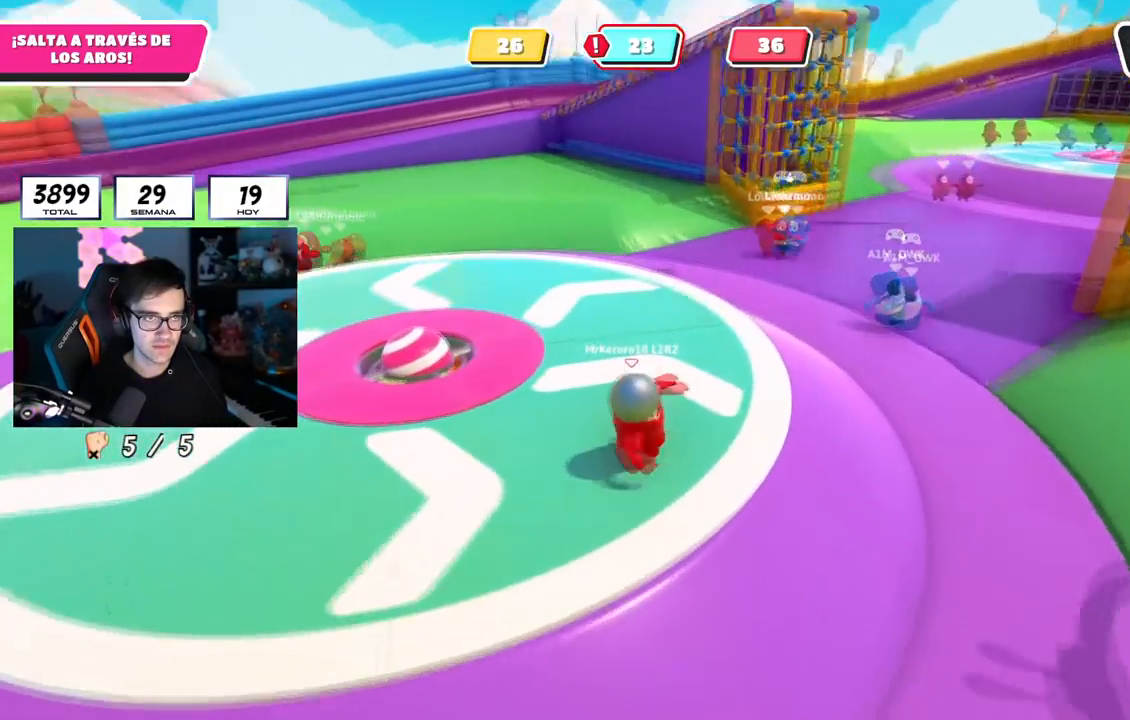
Gameplay with a controller (PlayStation layout); each line is a JSON object with the inputs held at the frame after it. "events" lists button and stick changes between this image and that frame as [ms after this image, input, new state], when the widget could be followed in between. Not read: L1.
{"buttons": [], "left_stick": "right", "right_stick": "left", "events": [[33, "right_stick", "center"], [133, "right_stick", "left"], [150, "left_stick", "up-left"], [250, "left_stick", "up-right"], [333, "left_stick", "right"]]}
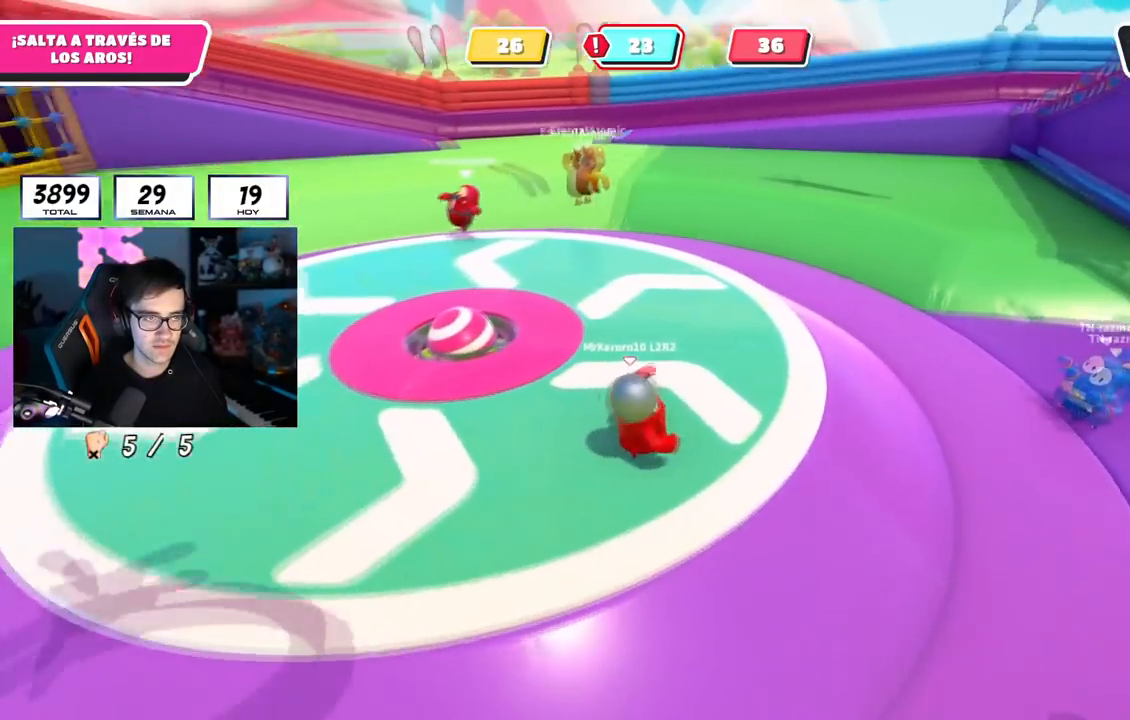
{"buttons": [], "left_stick": "left", "right_stick": "up-left", "events": [[17, "left_stick", "up"], [351, "left_stick", "right"], [384, "right_stick", "up-left"], [484, "left_stick", "left"]]}
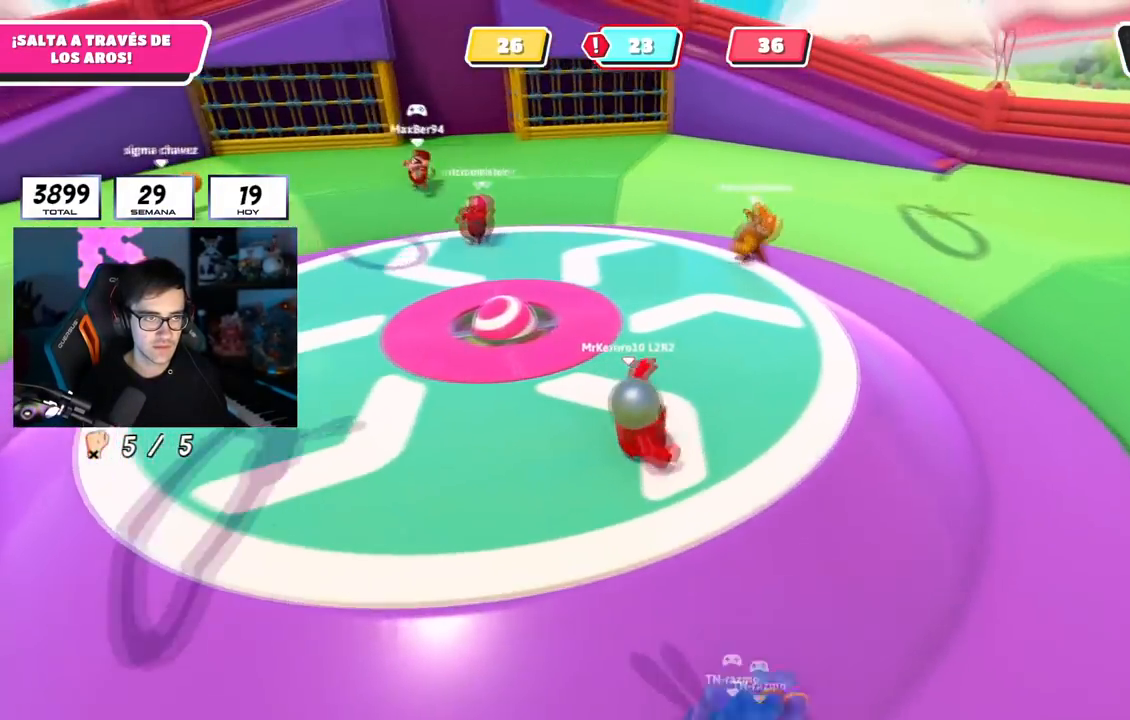
{"buttons": [], "left_stick": "left", "right_stick": "up-left", "events": [[100, "left_stick", "up"], [250, "left_stick", "right"], [383, "left_stick", "down"], [433, "left_stick", "left"]]}
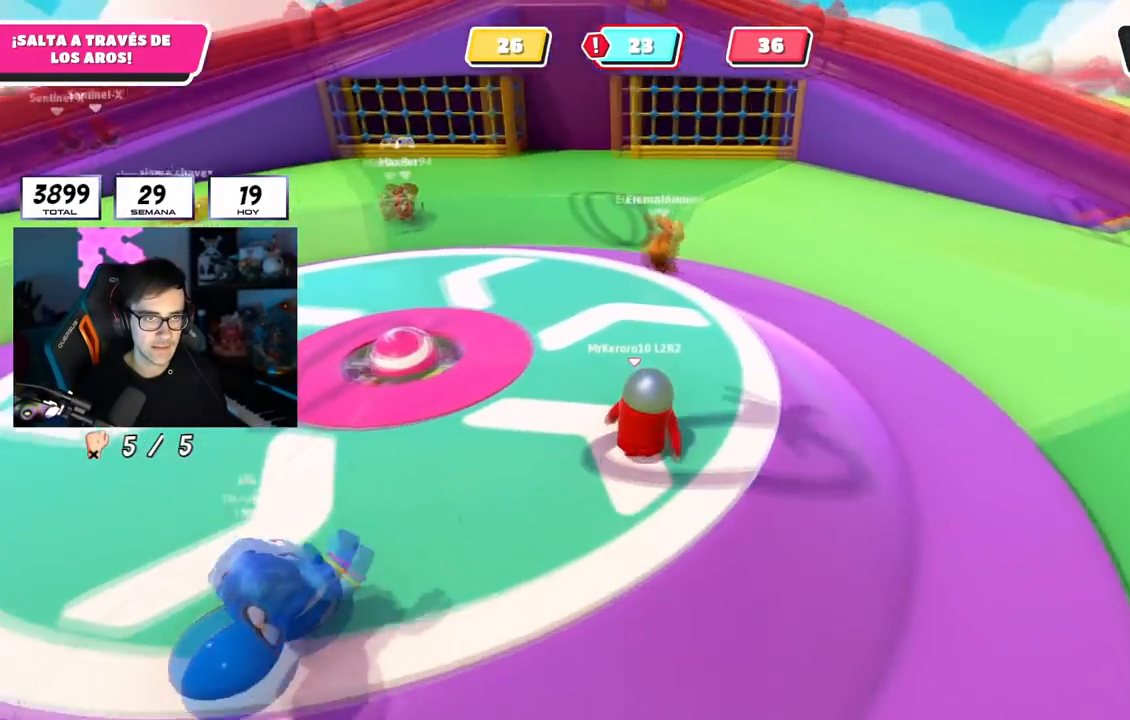
{"buttons": [], "left_stick": "up-right", "right_stick": "up-left", "events": [[84, "left_stick", "up"], [167, "left_stick", "up-right"]]}
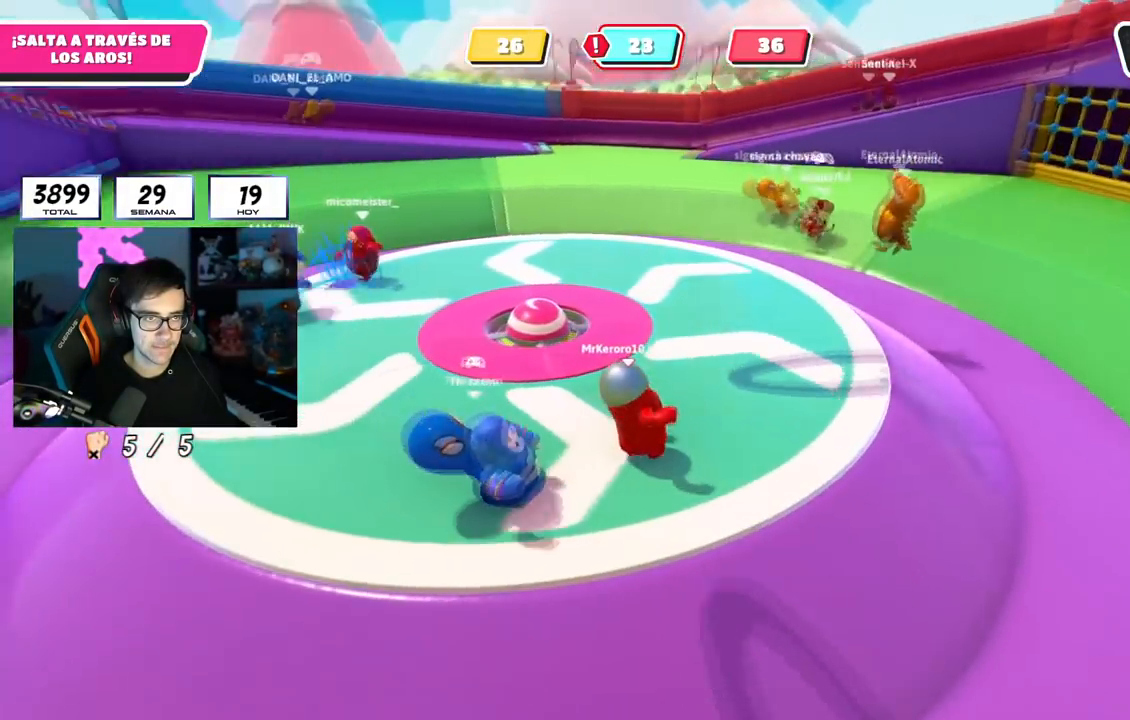
{"buttons": [], "left_stick": "up-right", "right_stick": "up-left", "events": []}
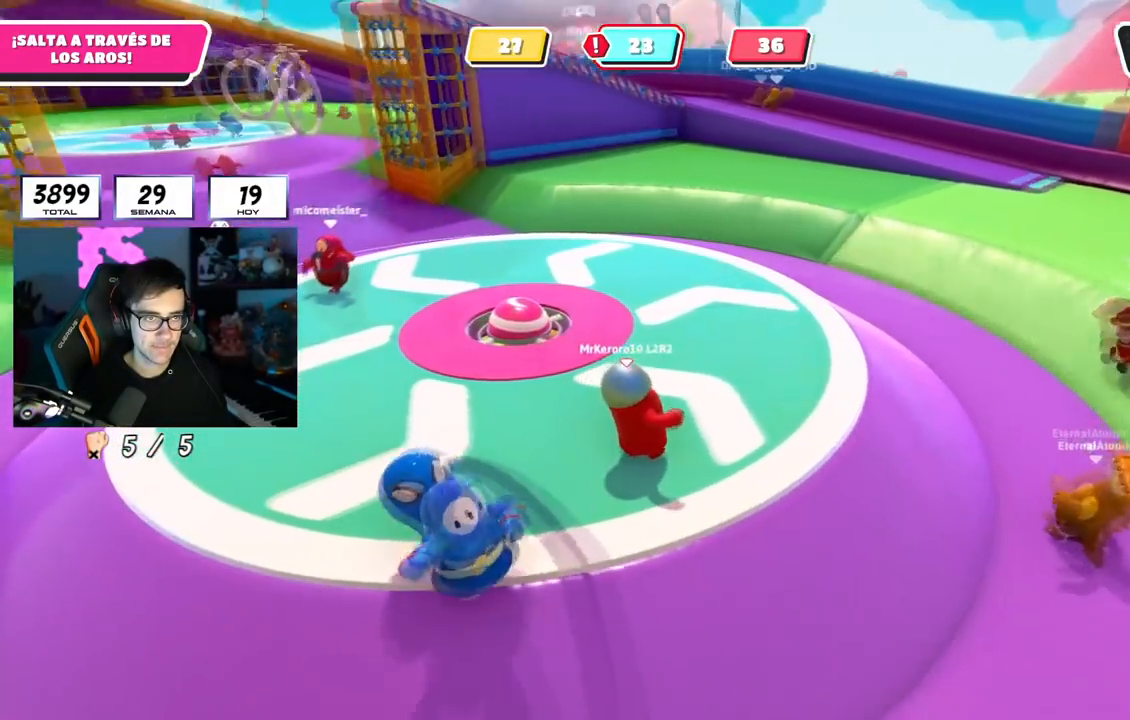
{"buttons": [], "left_stick": "down-left", "right_stick": "up-left", "events": [[184, "left_stick", "up-left"], [351, "left_stick", "up-right"], [434, "left_stick", "down-right"], [501, "left_stick", "down-left"]]}
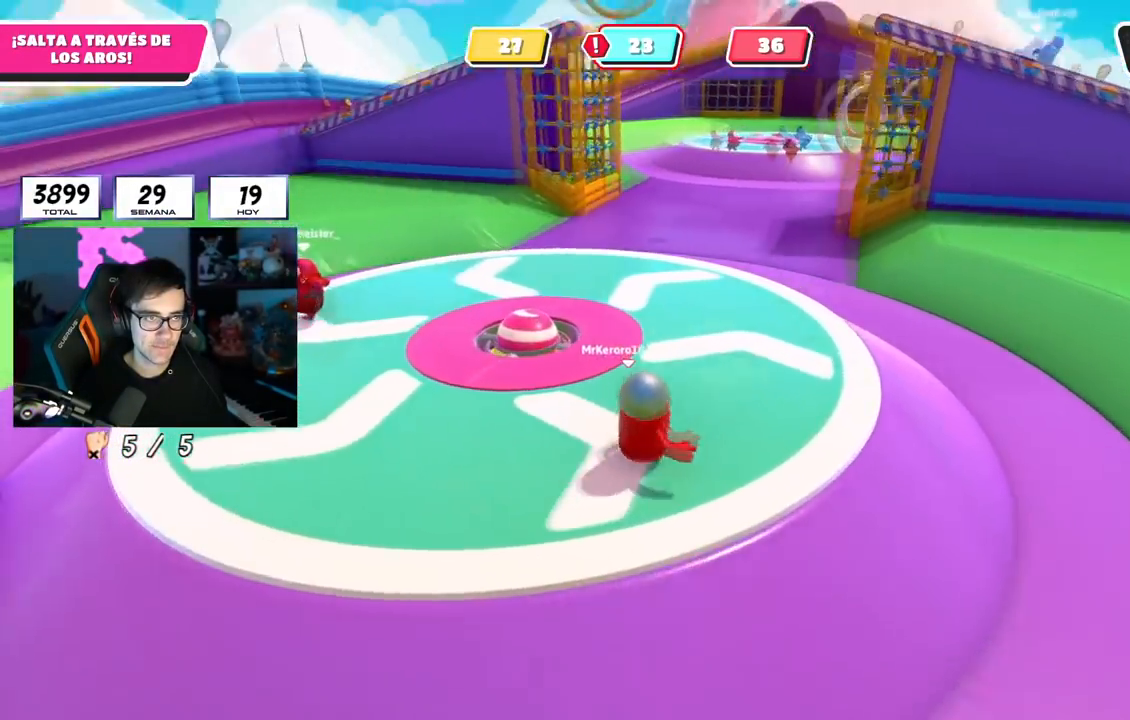
{"buttons": [], "left_stick": "up-right", "right_stick": "left", "events": [[116, "left_stick", "up-left"], [217, "left_stick", "up-right"], [350, "left_stick", "center"], [400, "left_stick", "up-left"], [450, "right_stick", "left"], [500, "left_stick", "up-right"]]}
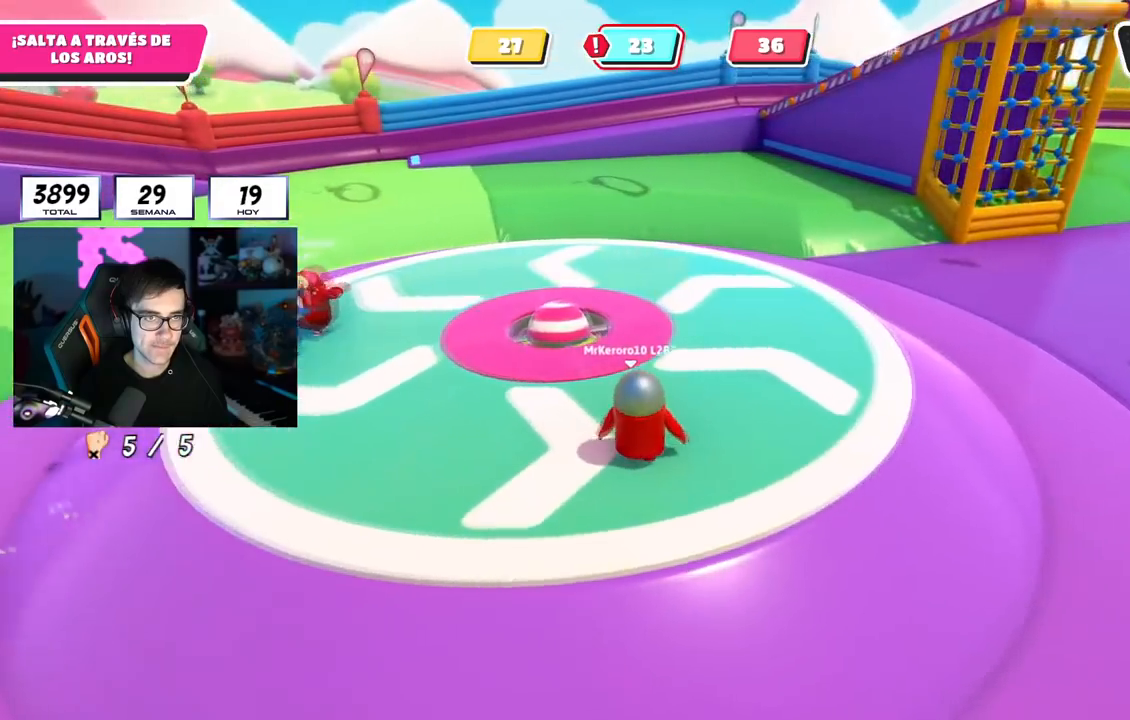
{"buttons": [], "left_stick": "right", "right_stick": "center", "events": [[67, "left_stick", "right"], [250, "left_stick", "up-left"], [334, "right_stick", "center"], [434, "left_stick", "right"]]}
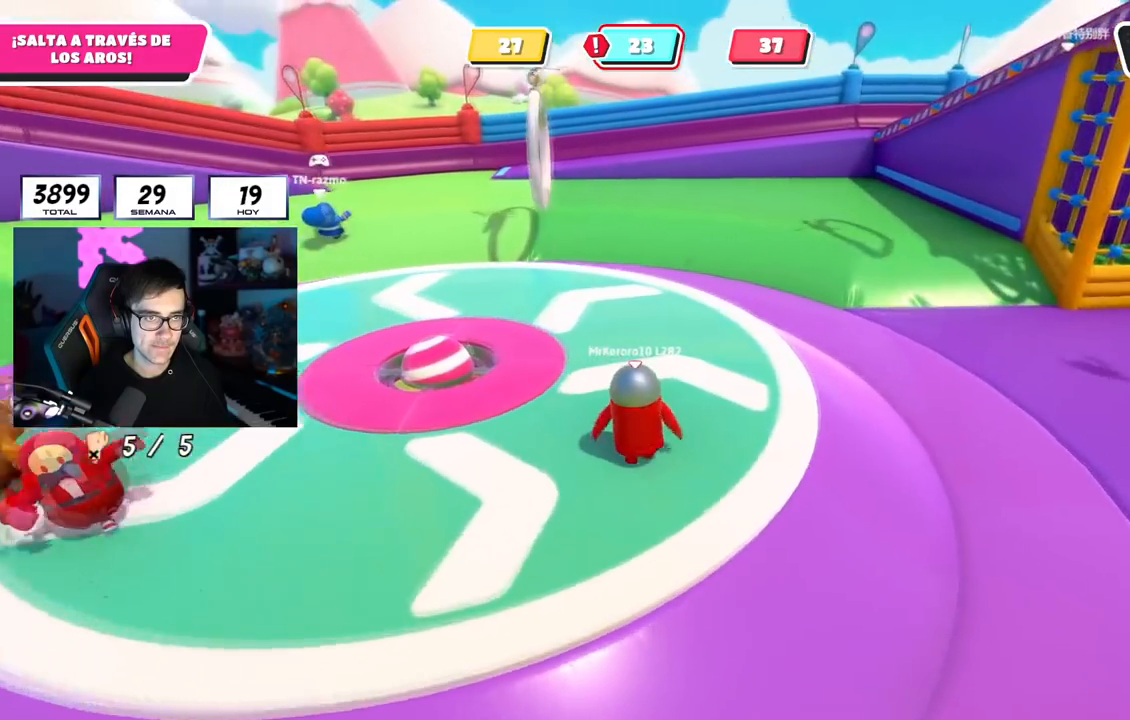
{"buttons": [], "left_stick": "up", "right_stick": "center", "events": [[100, "left_stick", "up"], [100, "right_stick", "left"], [367, "right_stick", "center"]]}
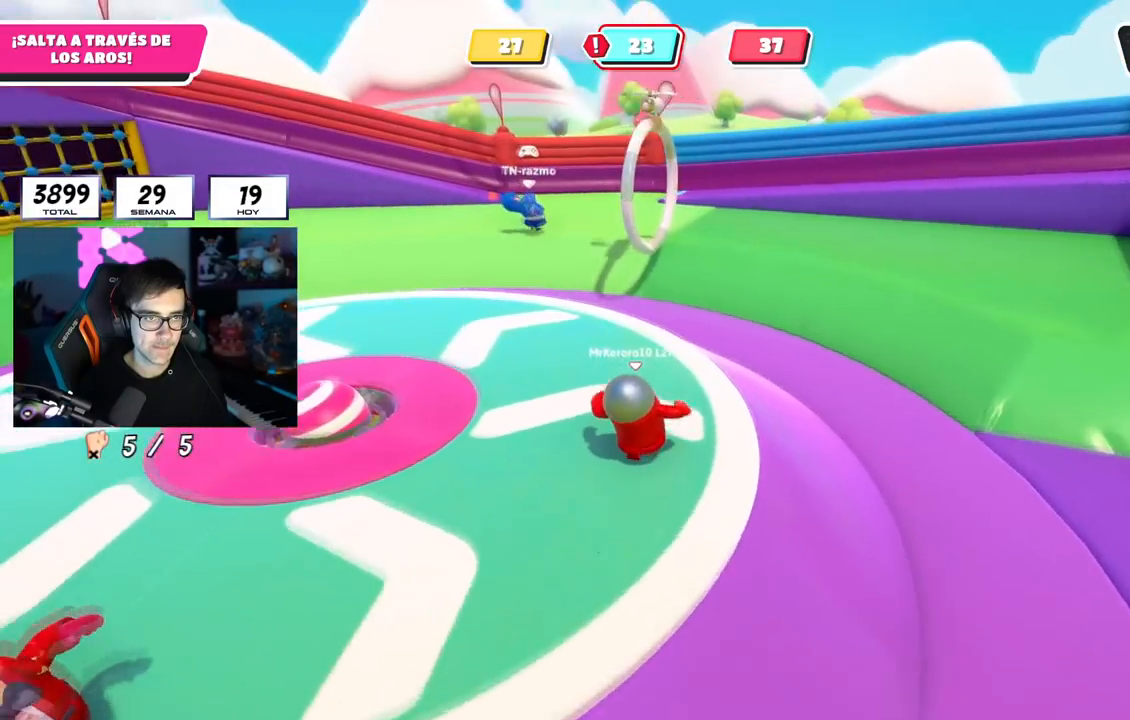
{"buttons": [], "left_stick": "up", "right_stick": "center", "events": [[100, "left_stick", "up-right"], [284, "CROSS", "down"], [384, "left_stick", "up"], [451, "CROSS", "up"]]}
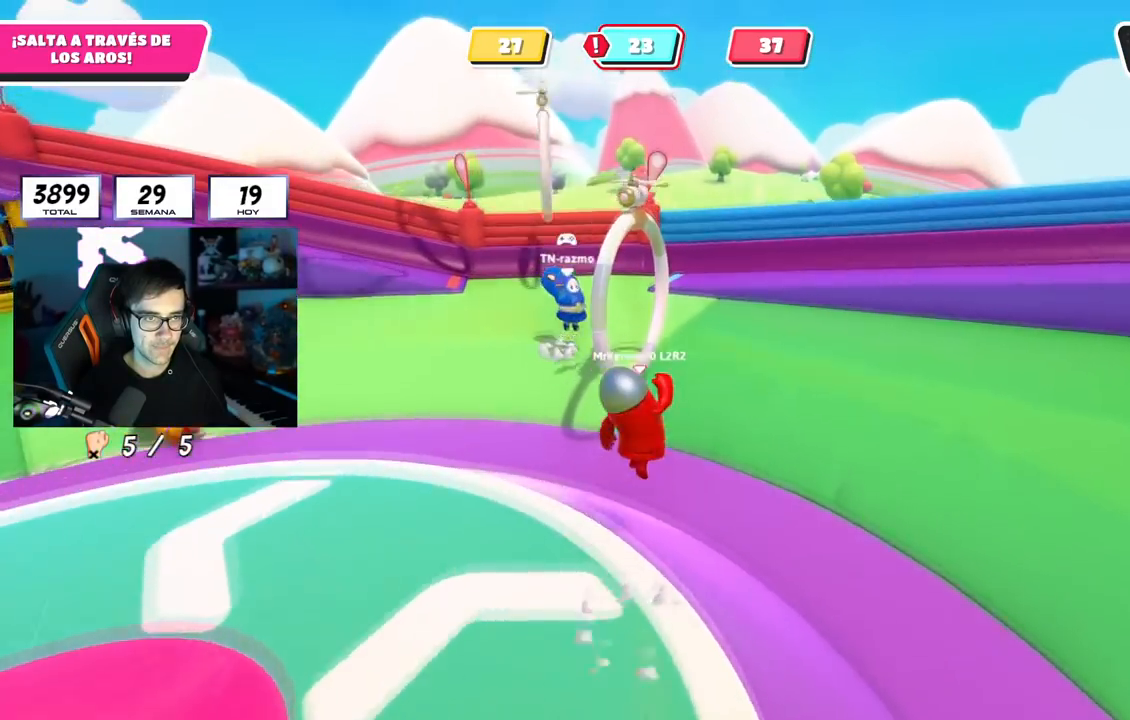
{"buttons": [], "left_stick": "left", "right_stick": "up-left", "events": [[50, "SQUARE", "down"], [183, "SQUARE", "up"], [283, "right_stick", "up-left"], [317, "left_stick", "left"]]}
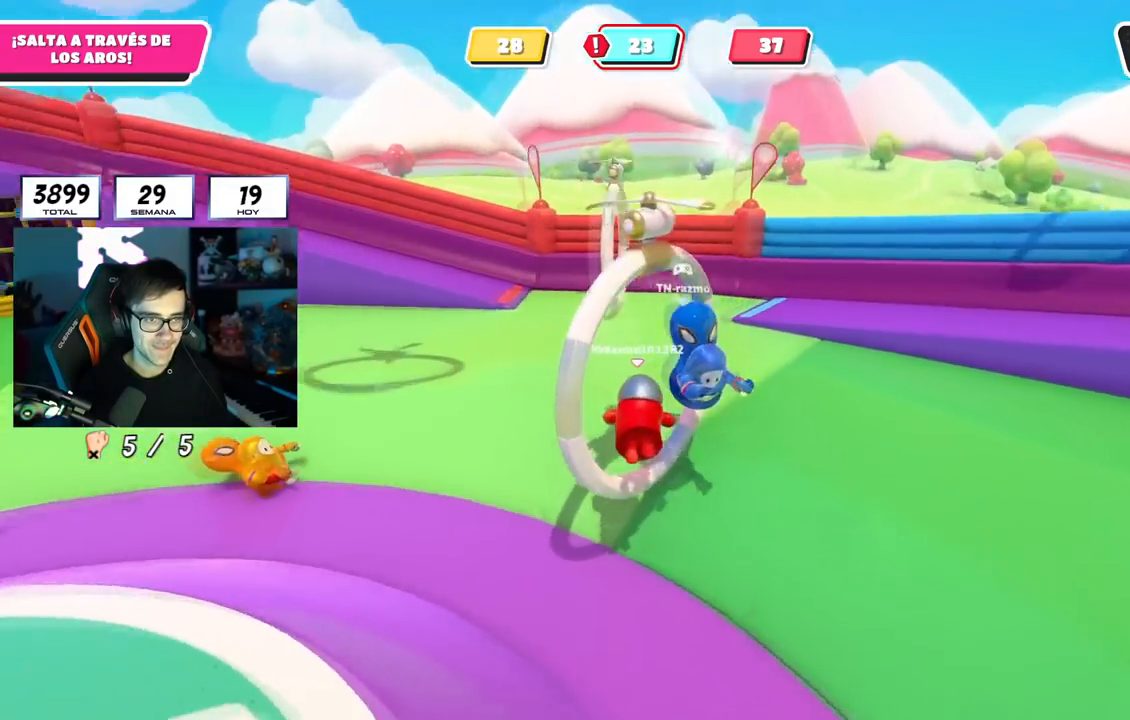
{"buttons": [], "left_stick": "up-right", "right_stick": "right", "events": [[184, "left_stick", "up"], [201, "right_stick", "center"], [234, "left_stick", "up-right"], [251, "right_stick", "right"]]}
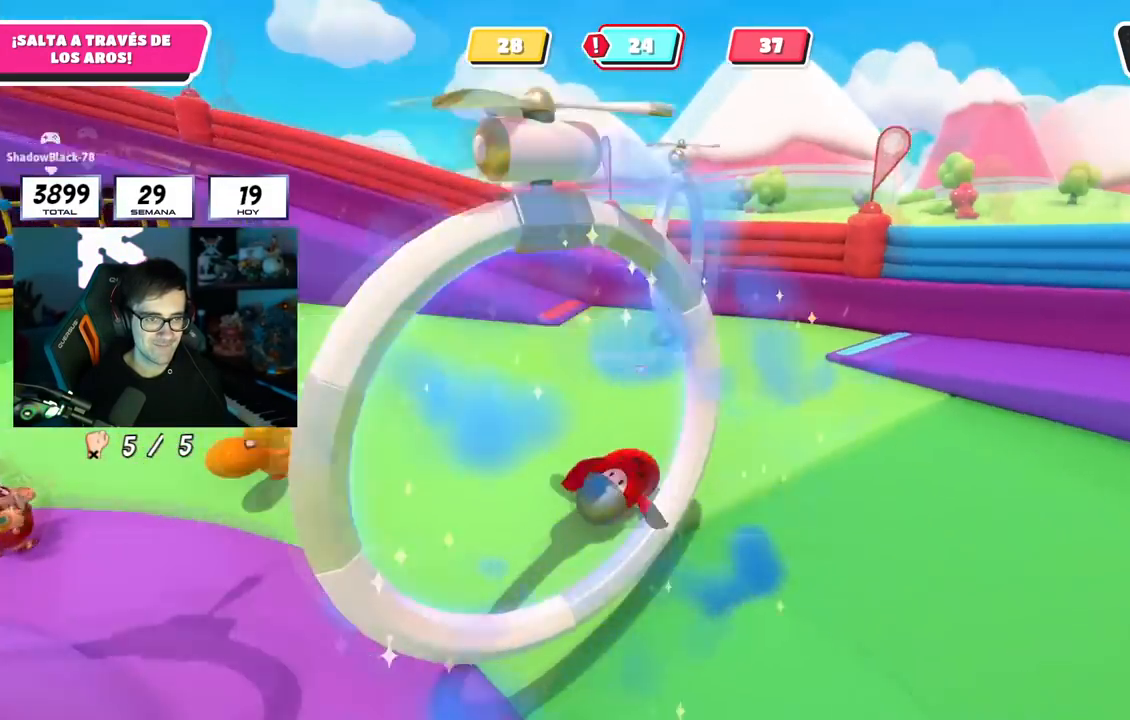
{"buttons": [], "left_stick": "up-left", "right_stick": "left", "events": [[100, "right_stick", "center"], [117, "left_stick", "up"], [300, "left_stick", "up-left"], [334, "right_stick", "left"]]}
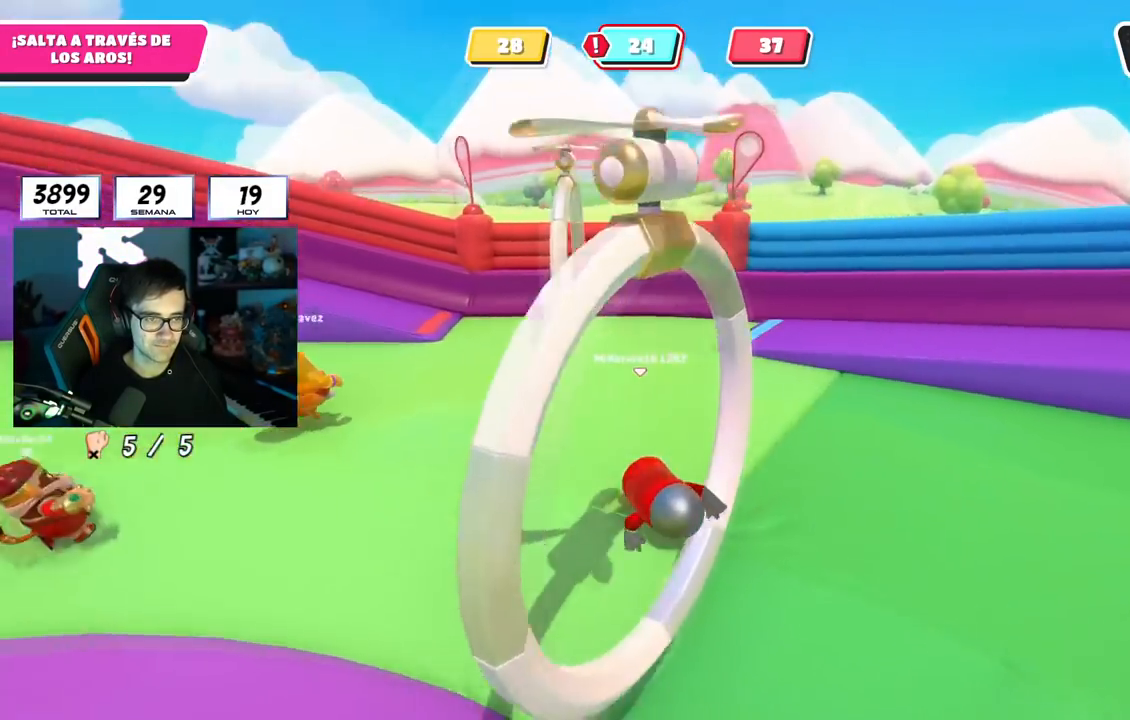
{"buttons": [], "left_stick": "left", "right_stick": "left", "events": [[101, "left_stick", "down-left"], [217, "right_stick", "center"], [301, "right_stick", "left"], [317, "left_stick", "left"]]}
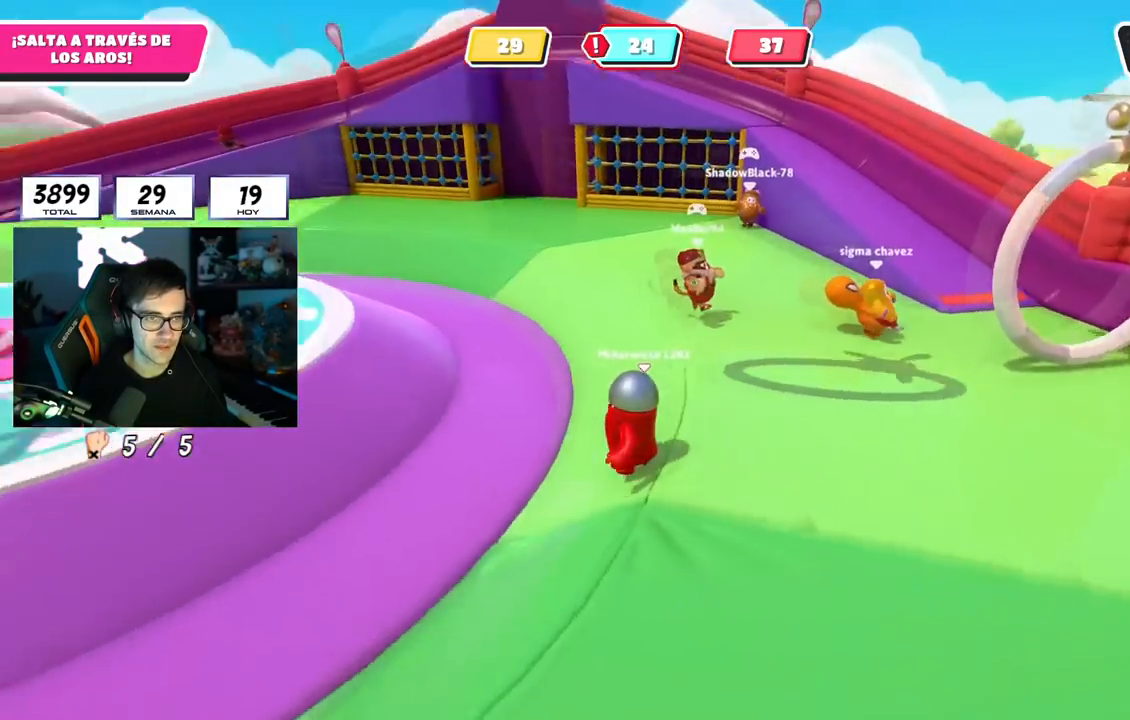
{"buttons": [], "left_stick": "up-left", "right_stick": "center", "events": [[67, "left_stick", "up-left"], [184, "right_stick", "center"]]}
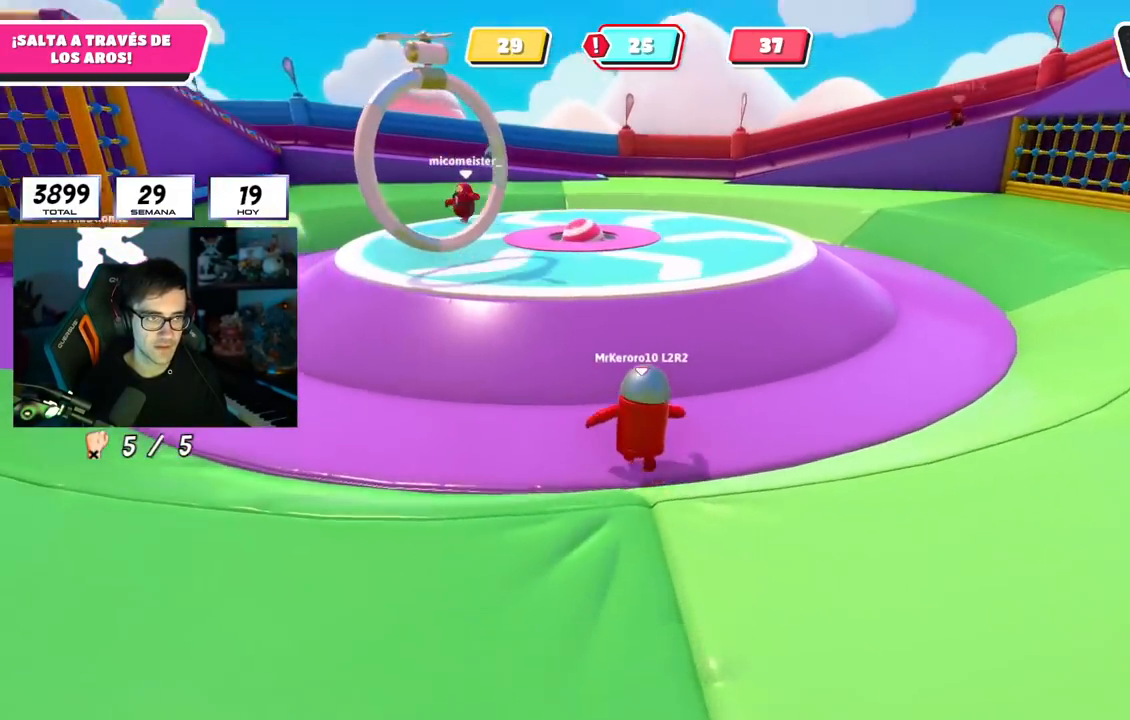
{"buttons": [], "left_stick": "up-right", "right_stick": "center", "events": [[51, "right_stick", "down-left"], [167, "left_stick", "up"], [234, "right_stick", "center"], [401, "left_stick", "up-right"]]}
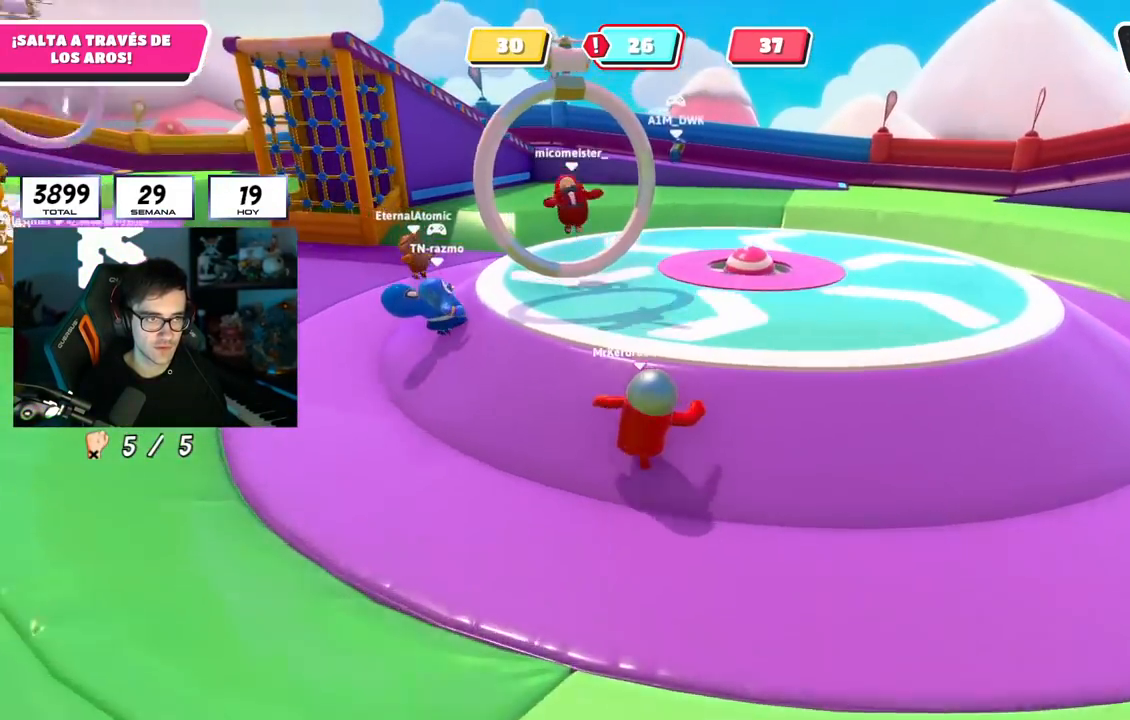
{"buttons": [], "left_stick": "up-right", "right_stick": "center", "events": [[33, "CROSS", "down"], [200, "CROSS", "up"], [350, "right_stick", "down-left"], [484, "right_stick", "center"]]}
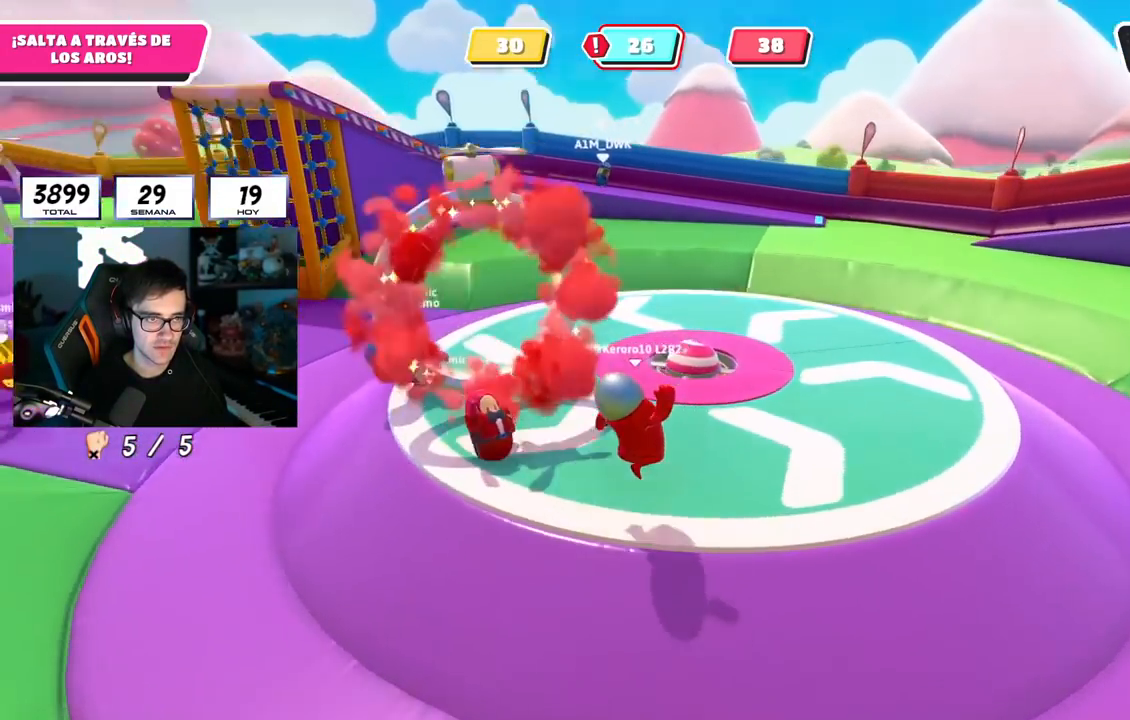
{"buttons": [], "left_stick": "up", "right_stick": "left", "events": [[84, "right_stick", "up-right"], [217, "right_stick", "center"], [267, "right_stick", "left"], [401, "left_stick", "up"]]}
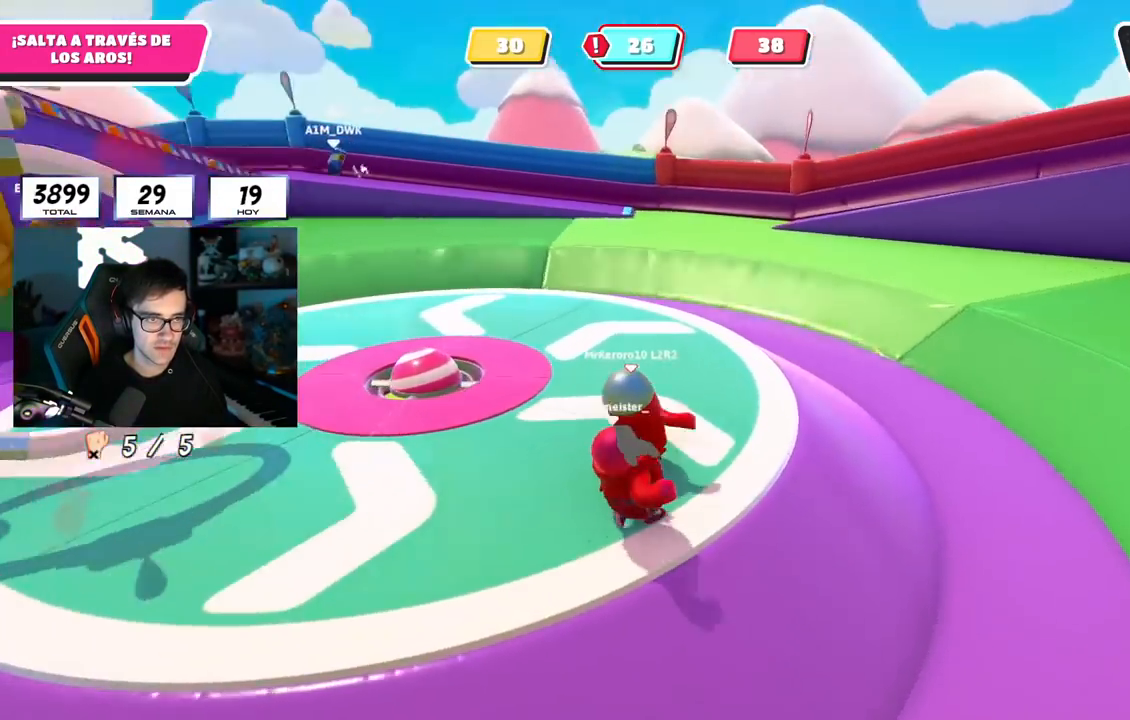
{"buttons": [], "left_stick": "up", "right_stick": "left", "events": [[167, "left_stick", "right"], [234, "left_stick", "down"], [334, "left_stick", "left"], [450, "left_stick", "up"]]}
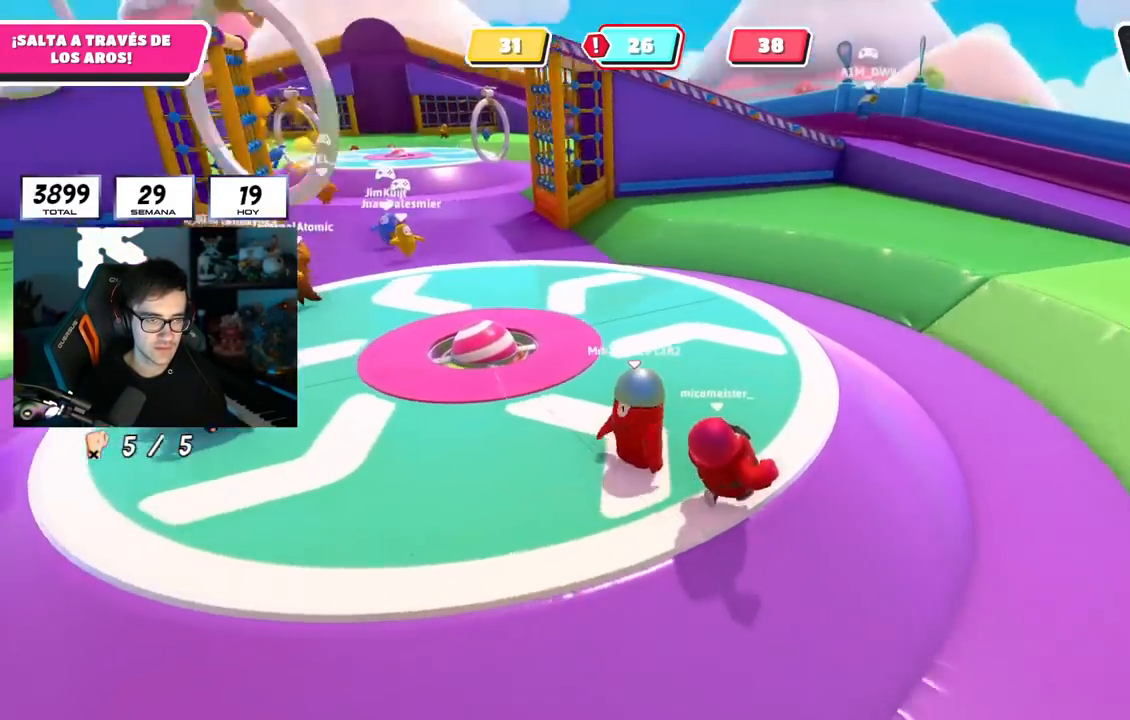
{"buttons": [], "left_stick": "up", "right_stick": "left", "events": [[84, "left_stick", "right"], [184, "left_stick", "down"], [317, "left_stick", "left"], [401, "right_stick", "center"], [418, "left_stick", "up"], [451, "right_stick", "left"]]}
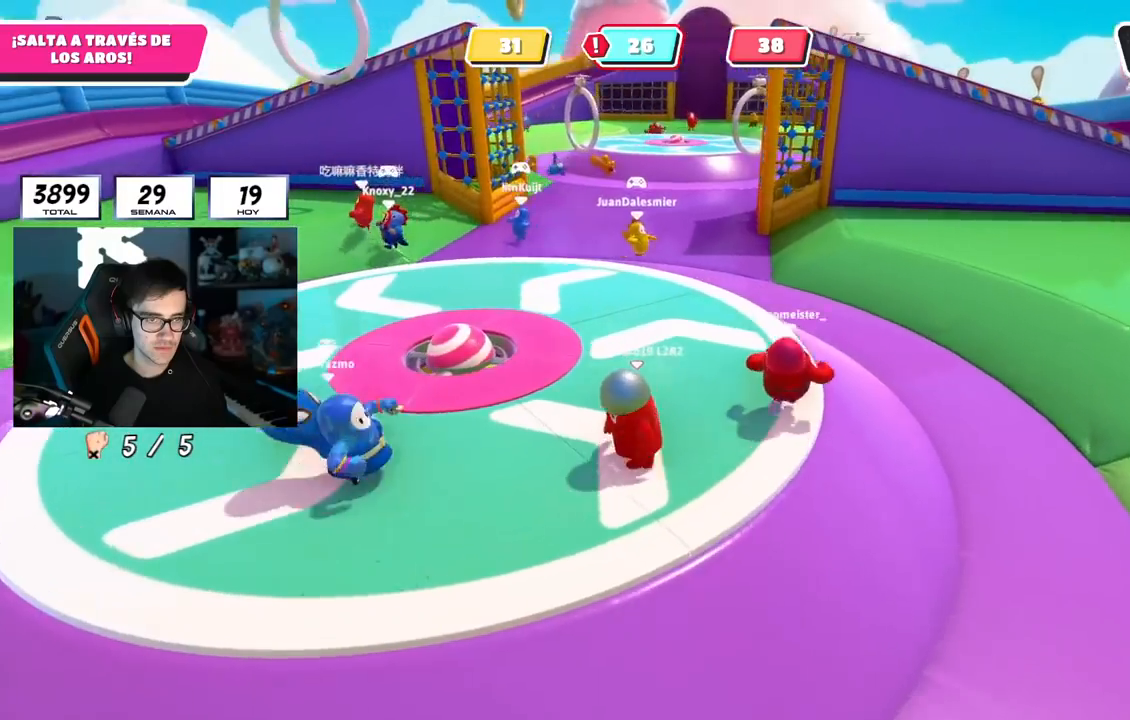
{"buttons": [], "left_stick": "up", "right_stick": "left", "events": [[67, "left_stick", "right"], [234, "left_stick", "down"], [317, "left_stick", "left"], [434, "left_stick", "up"]]}
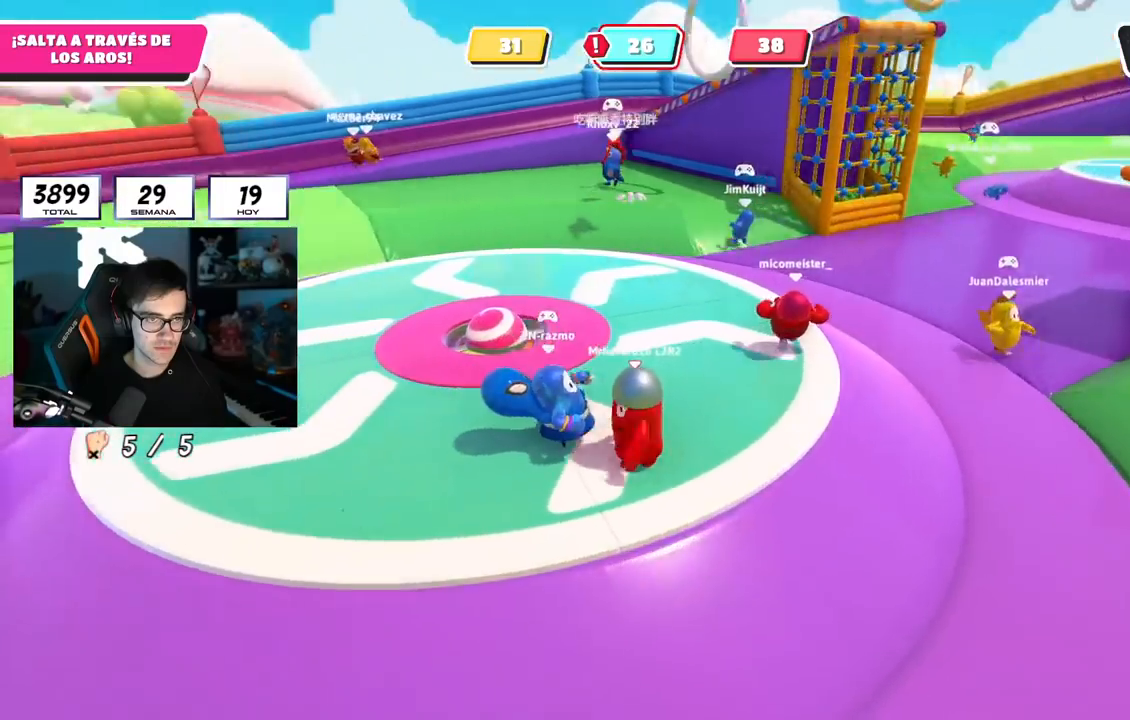
{"buttons": [], "left_stick": "down-left", "right_stick": "up", "events": [[101, "left_stick", "right"], [201, "right_stick", "up-left"], [251, "left_stick", "down-left"], [317, "right_stick", "up"]]}
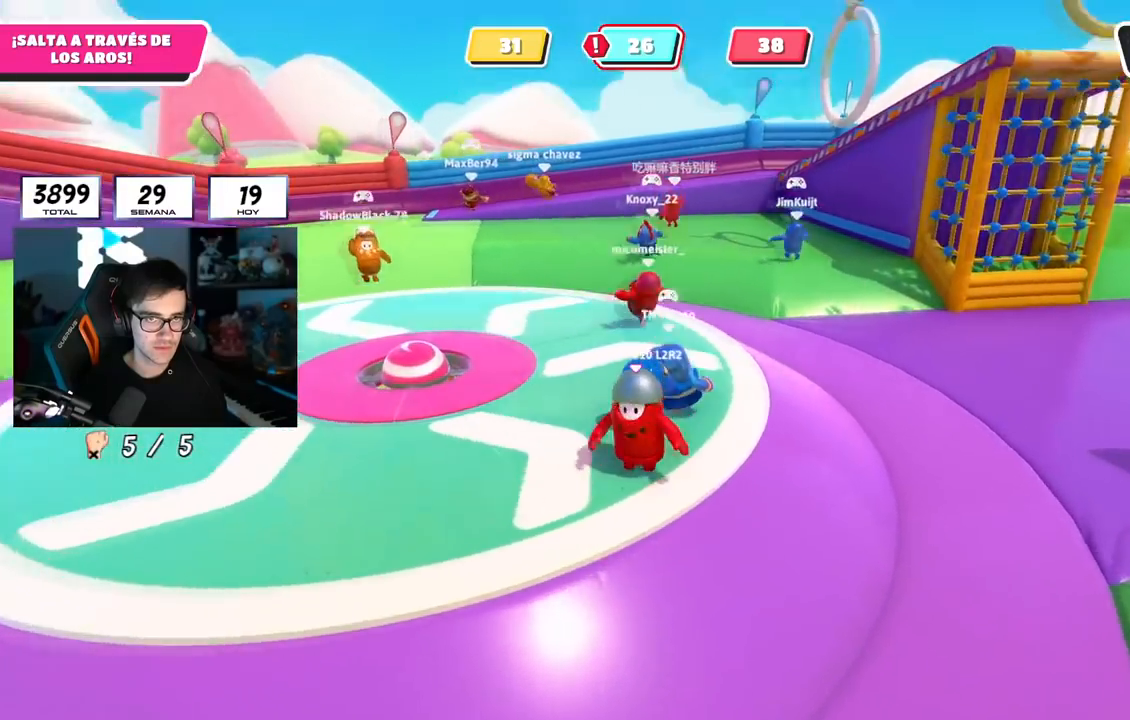
{"buttons": [], "left_stick": "down", "right_stick": "up-right", "events": [[133, "right_stick", "center"], [384, "left_stick", "down"], [467, "right_stick", "up-right"]]}
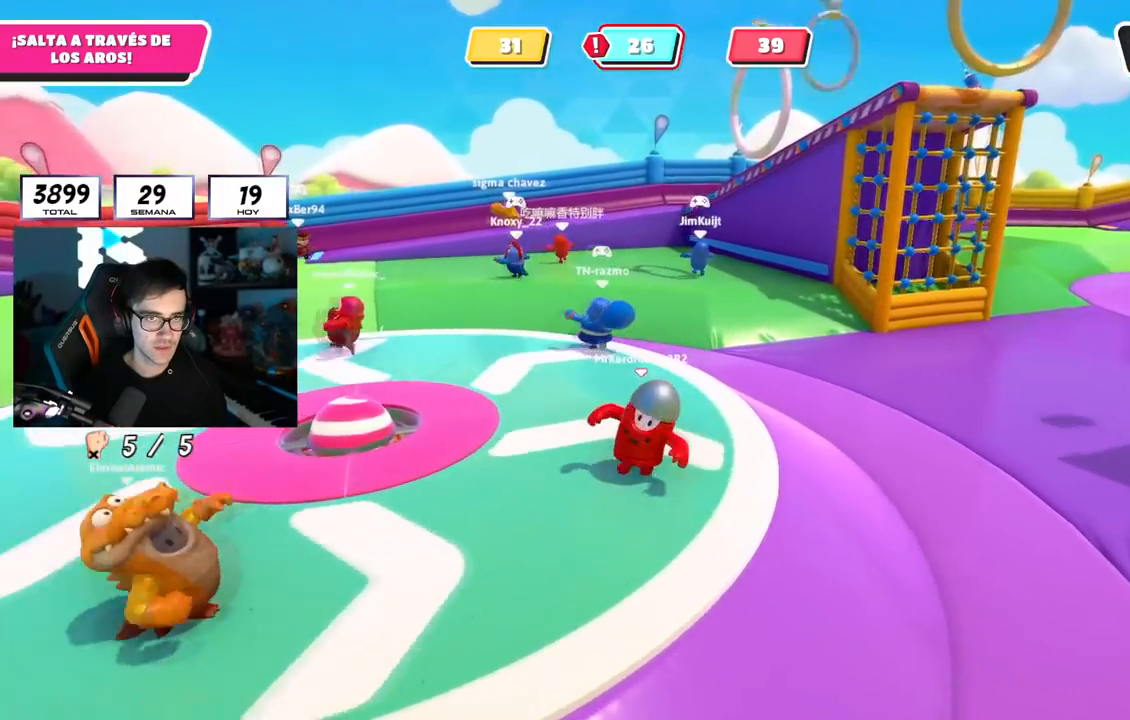
{"buttons": [], "left_stick": "left", "right_stick": "up-right", "events": [[117, "left_stick", "center"], [234, "left_stick", "up-left"], [384, "left_stick", "left"]]}
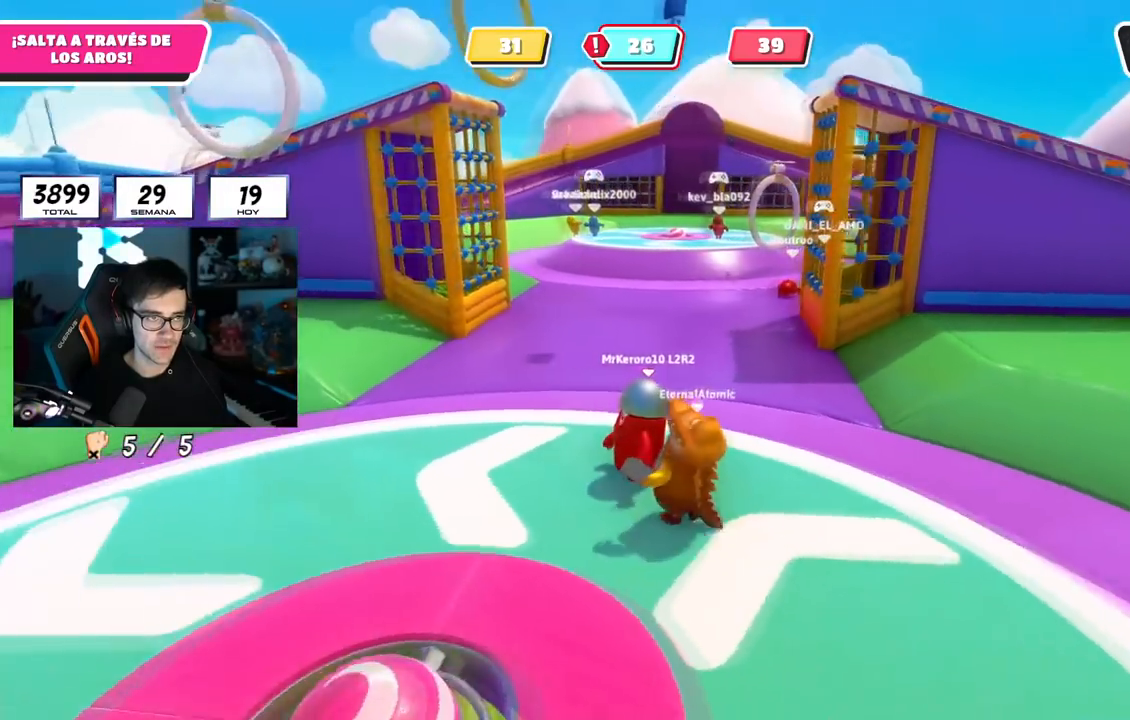
{"buttons": [], "left_stick": "down-right", "right_stick": "center", "events": [[50, "left_stick", "down-left"], [234, "right_stick", "center"], [400, "left_stick", "down-right"]]}
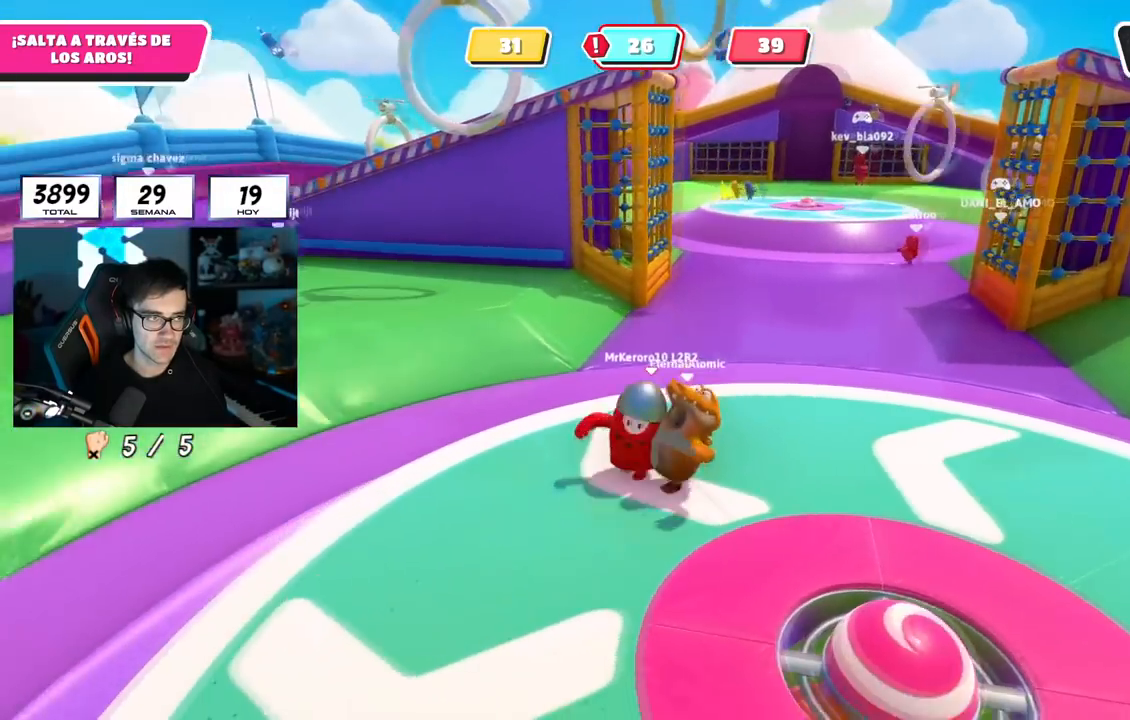
{"buttons": [], "left_stick": "down-right", "right_stick": "center", "events": [[67, "left_stick", "up-right"], [234, "left_stick", "down"], [401, "left_stick", "down-right"]]}
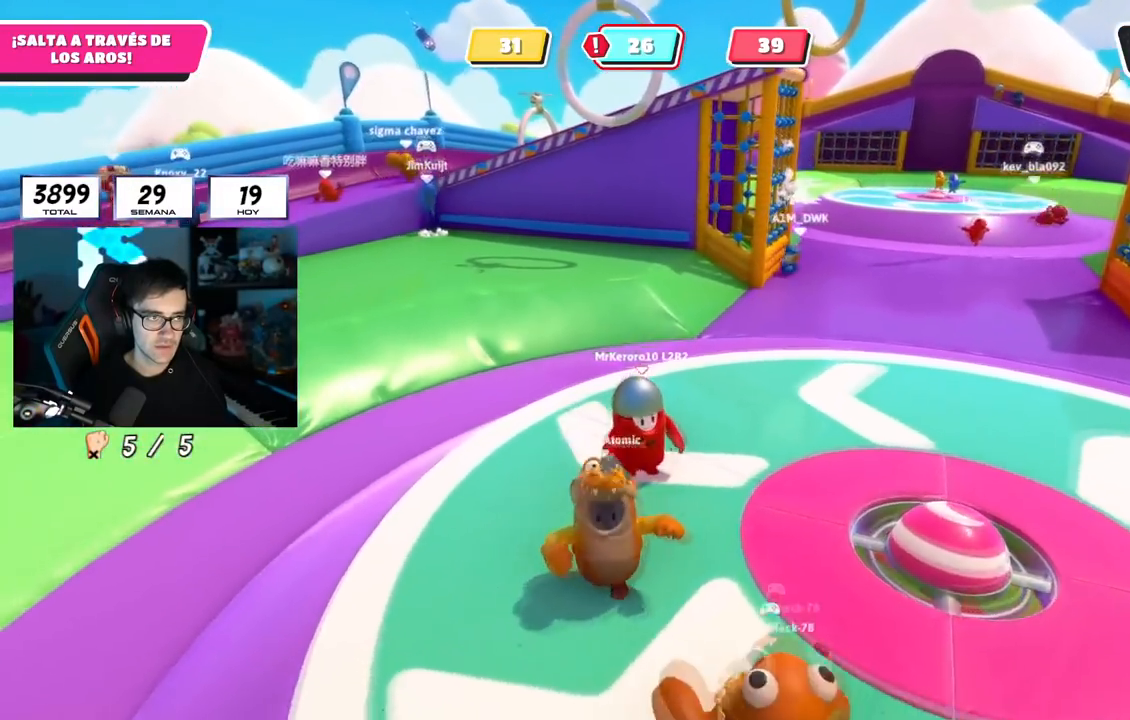
{"buttons": [], "left_stick": "down-right", "right_stick": "left", "events": [[117, "left_stick", "down"], [434, "left_stick", "down-right"], [450, "right_stick", "left"]]}
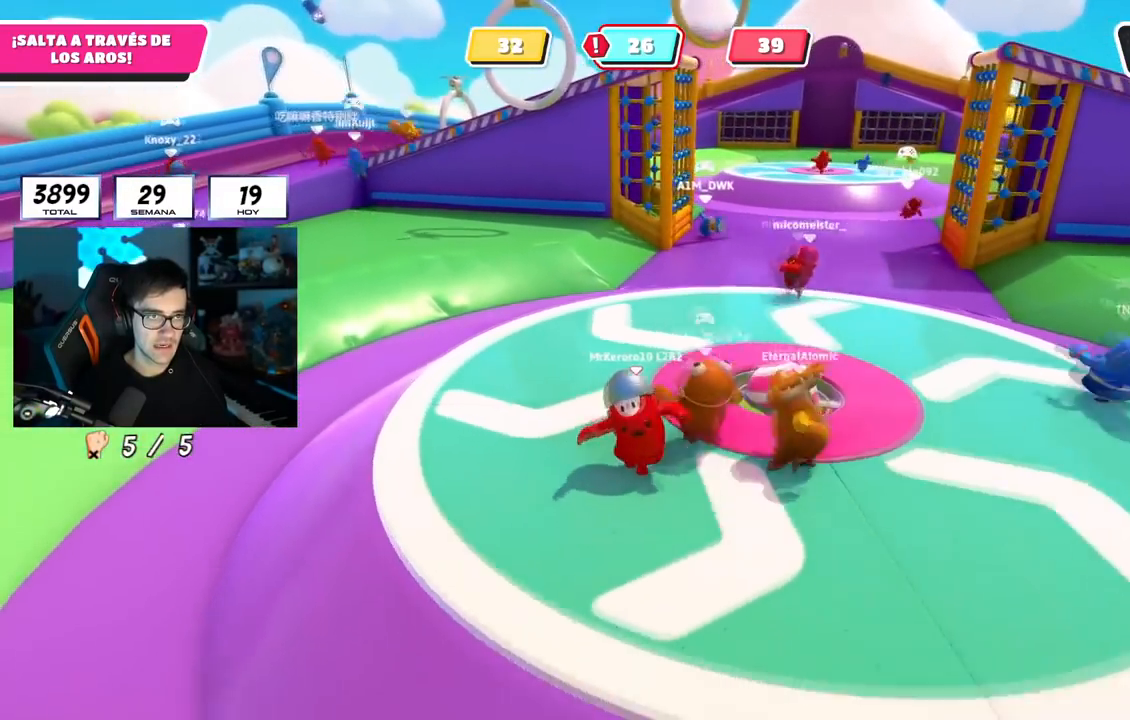
{"buttons": [], "left_stick": "right", "right_stick": "left", "events": [[34, "left_stick", "right"], [134, "left_stick", "up-right"], [267, "left_stick", "right"]]}
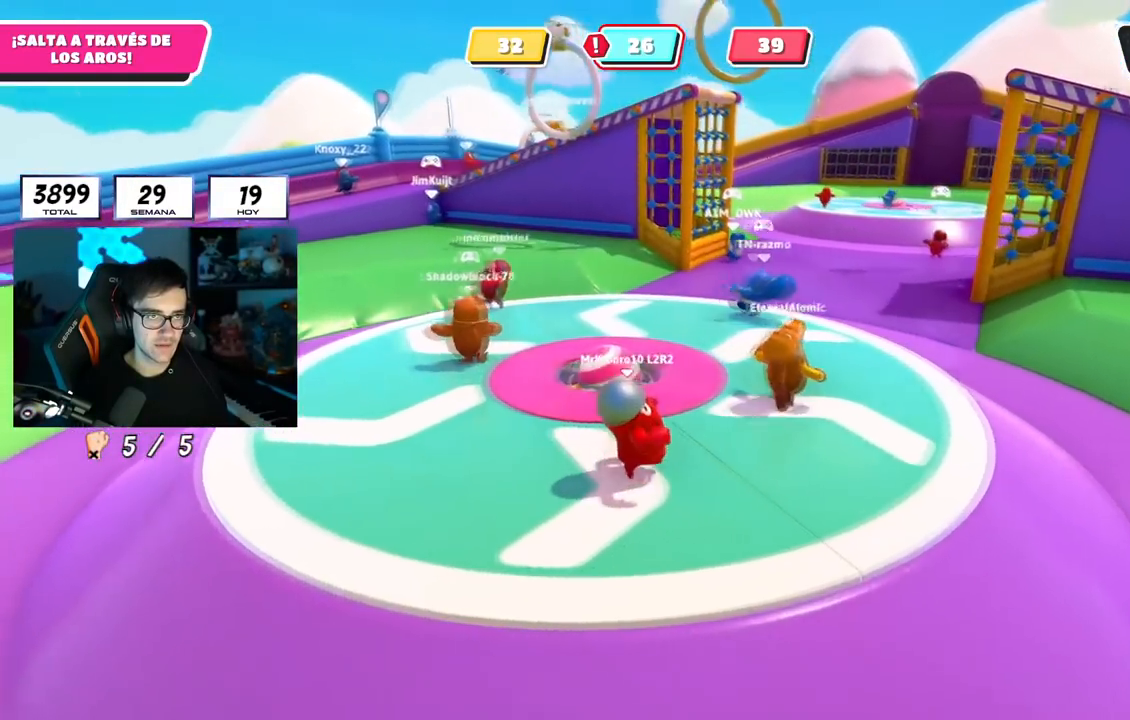
{"buttons": [], "left_stick": "down-left", "right_stick": "center", "events": [[150, "left_stick", "up"], [284, "left_stick", "right"], [434, "left_stick", "down"], [484, "left_stick", "down-left"], [484, "right_stick", "center"]]}
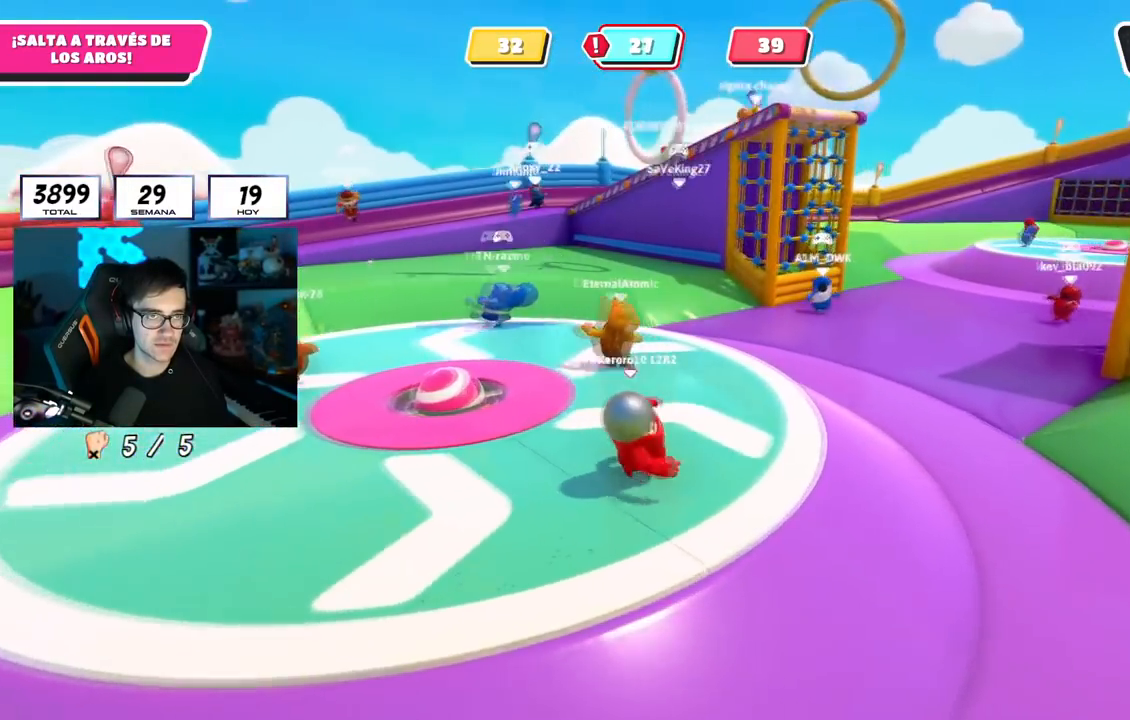
{"buttons": [], "left_stick": "left", "right_stick": "center", "events": [[34, "left_stick", "left"], [134, "left_stick", "up"], [201, "left_stick", "up-right"], [334, "left_stick", "center"], [401, "left_stick", "left"]]}
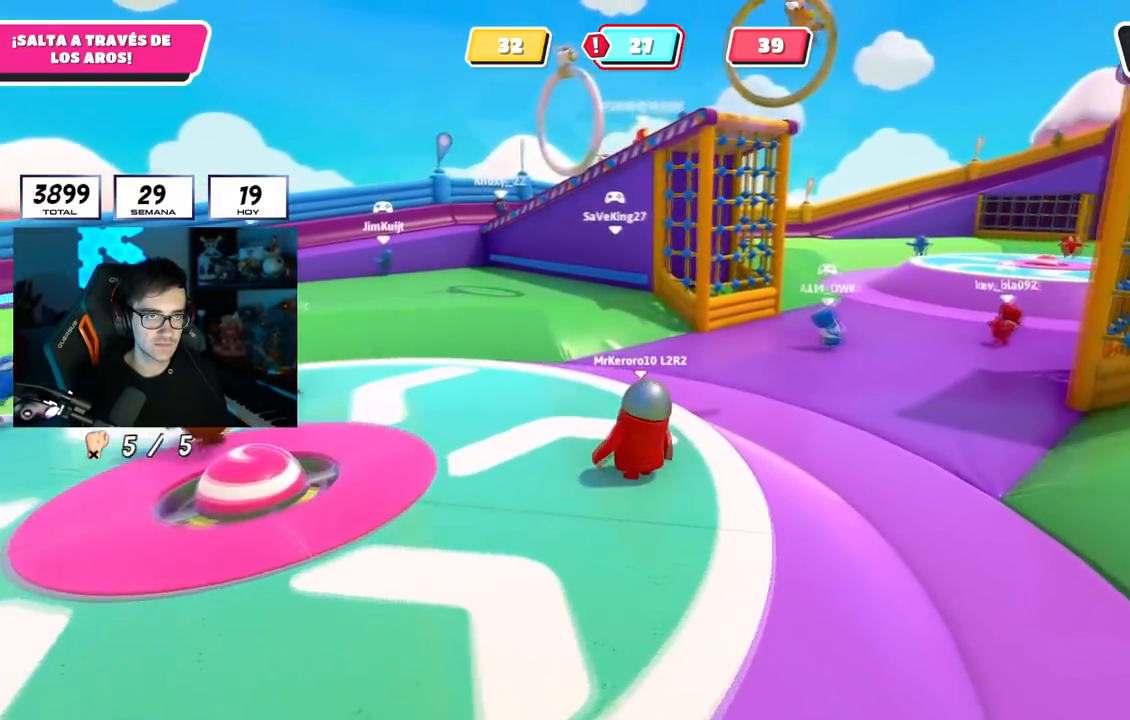
{"buttons": [], "left_stick": "center", "right_stick": "left", "events": [[50, "left_stick", "down-right"], [50, "right_stick", "left"], [200, "left_stick", "left"], [434, "left_stick", "right"], [484, "left_stick", "center"]]}